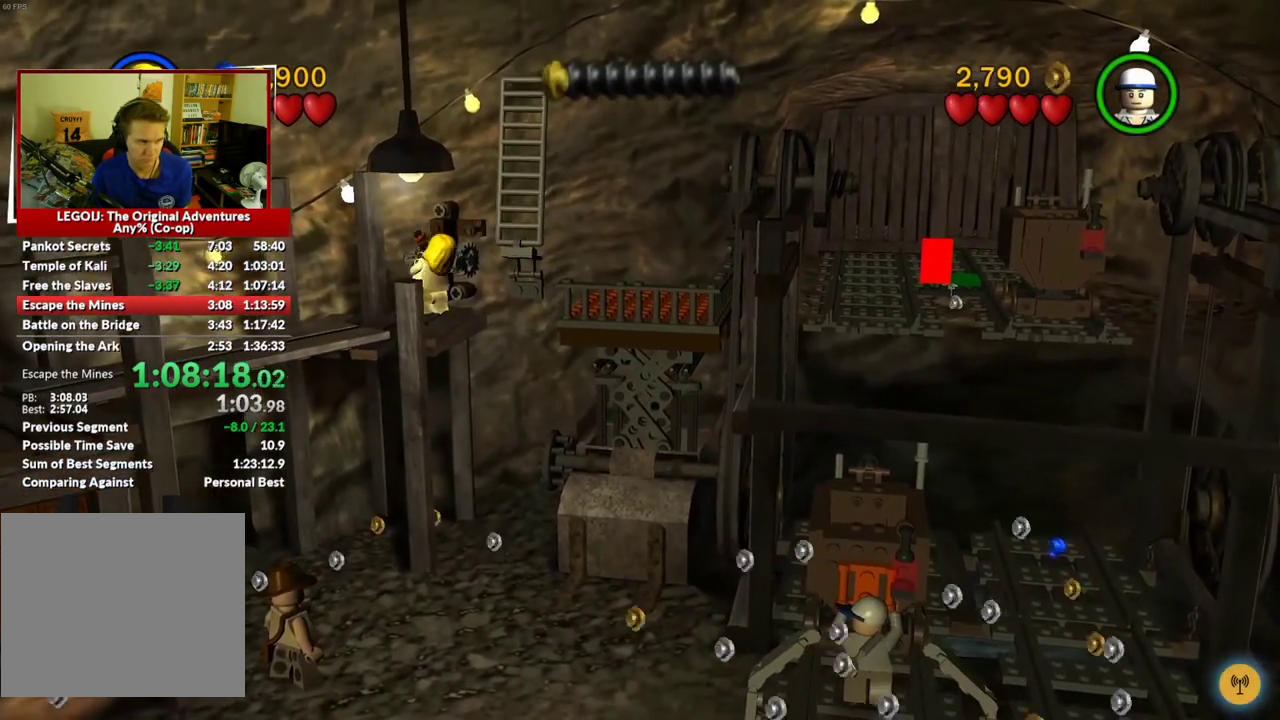
Gameplay with a controller (Xbox layout); each line is a JSON object with the inputs held at the frame after it. "events" lists button and stick changes between this image and that frame as [ms after this image, input, new state], when the widget could be followed in between.
{"buttons": ["A"], "left_stick": "right", "right_stick": "center", "events": [[383, "left_stick", "right"], [500, "A", "down"]]}
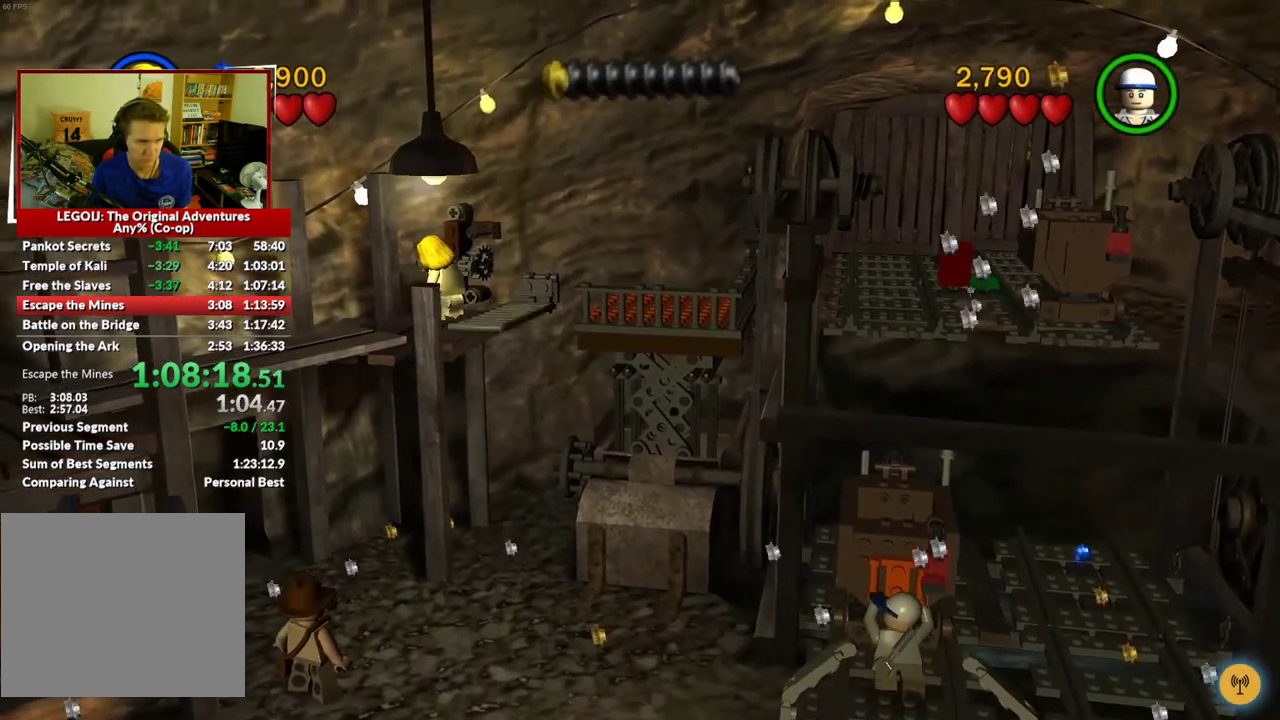
{"buttons": ["A"], "left_stick": "right", "right_stick": "center", "events": [[100, "A", "up"], [183, "A", "down"], [233, "A", "up"], [333, "A", "down"], [400, "A", "up"], [467, "A", "down"]]}
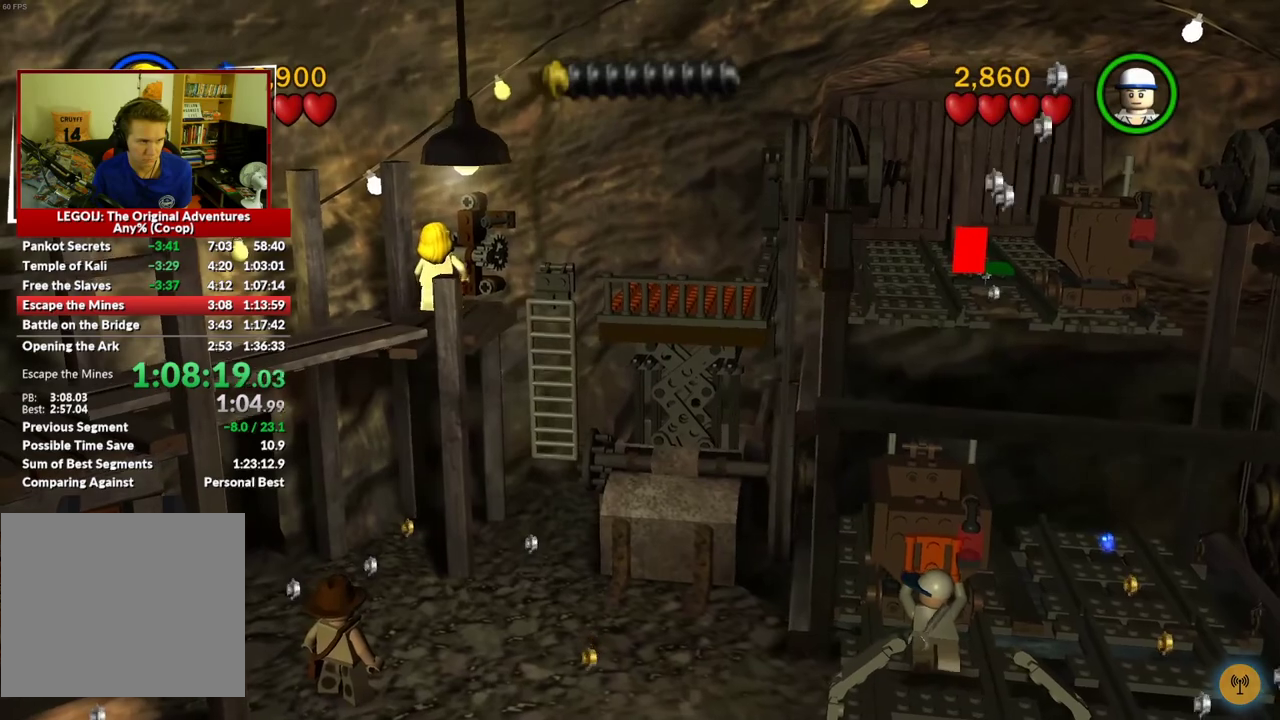
{"buttons": [], "left_stick": "right", "right_stick": "center", "events": [[33, "A", "up"], [117, "A", "down"], [200, "A", "up"], [267, "A", "down"], [317, "A", "up"], [417, "A", "down"], [483, "A", "up"]]}
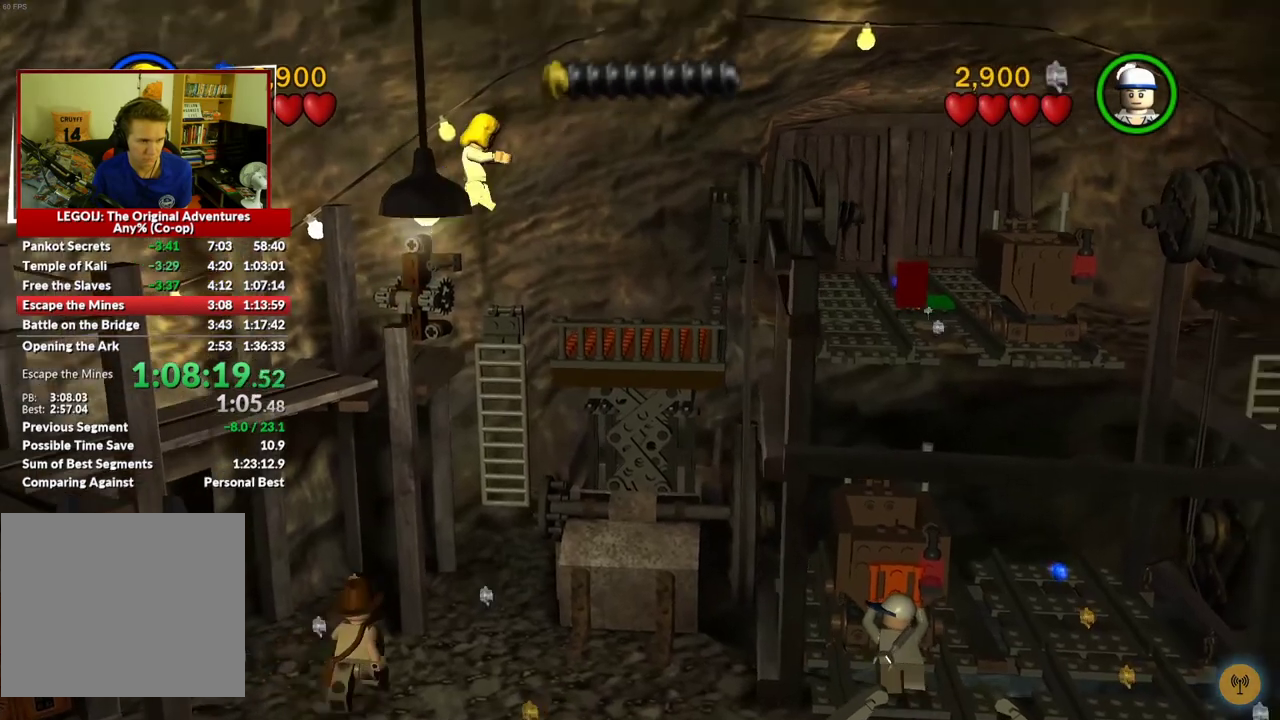
{"buttons": [], "left_stick": "right", "right_stick": "center", "events": []}
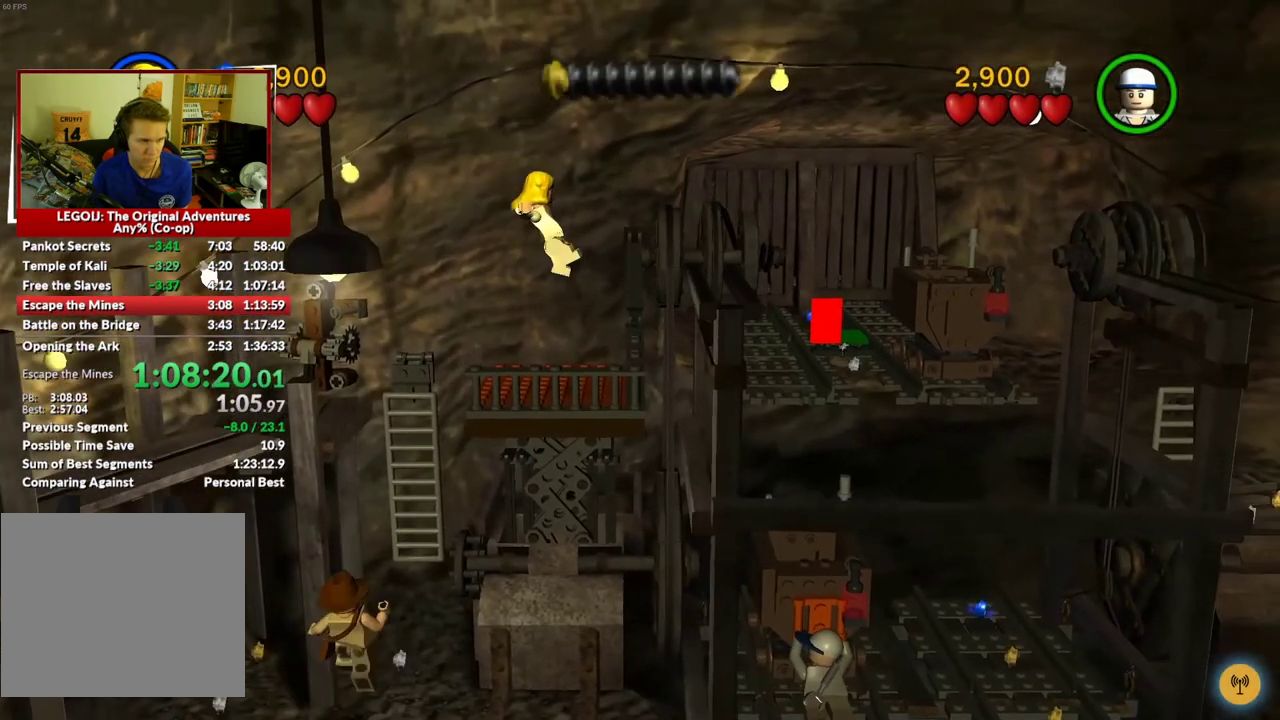
{"buttons": [], "left_stick": "center", "right_stick": "center", "events": [[267, "left_stick", "center"]]}